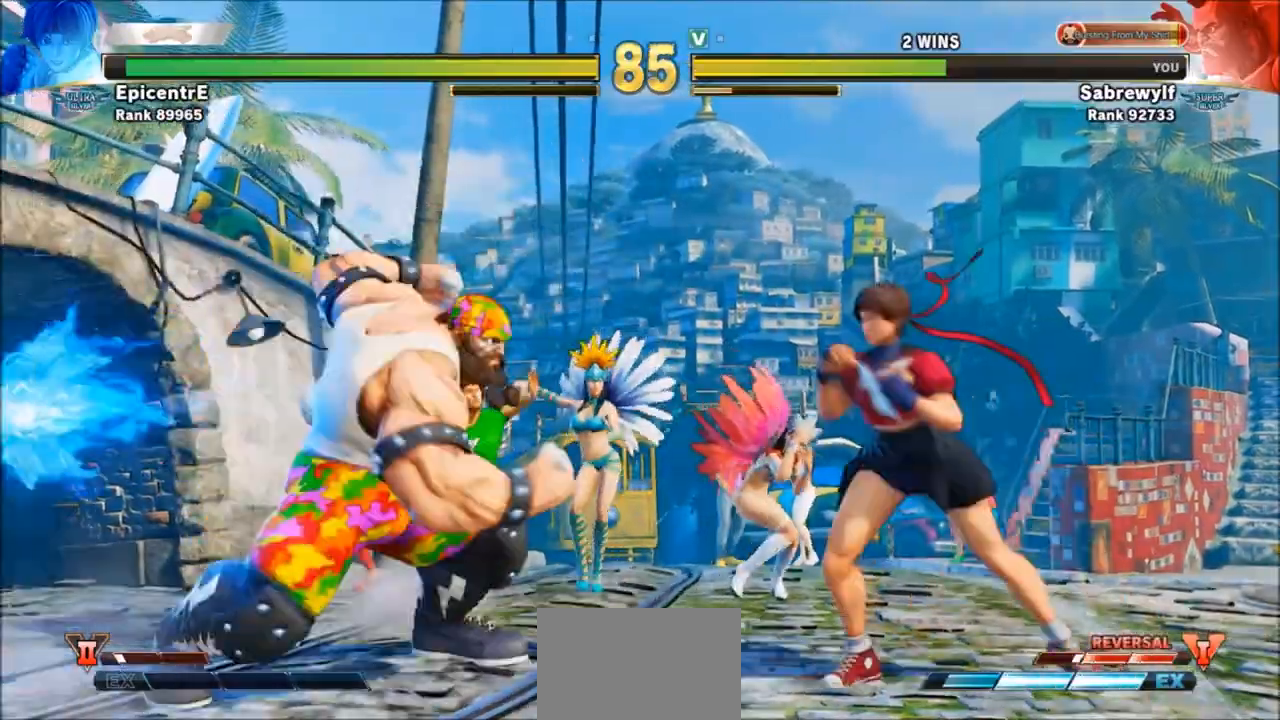
Gameplay with a controller (arcade stick); each line is a JSON object with the inputs held at the frame after it. "events" lists button and stick changes between this image and that frame as [ms after this image, input, new state], when the widget could be followed in between. Not read: L3 R3.
{"buttons": [], "left_stick": "down-left", "events": [[33, "left_stick", "down-left"], [234, "SQUARE", "down"], [300, "SQUARE", "up"]]}
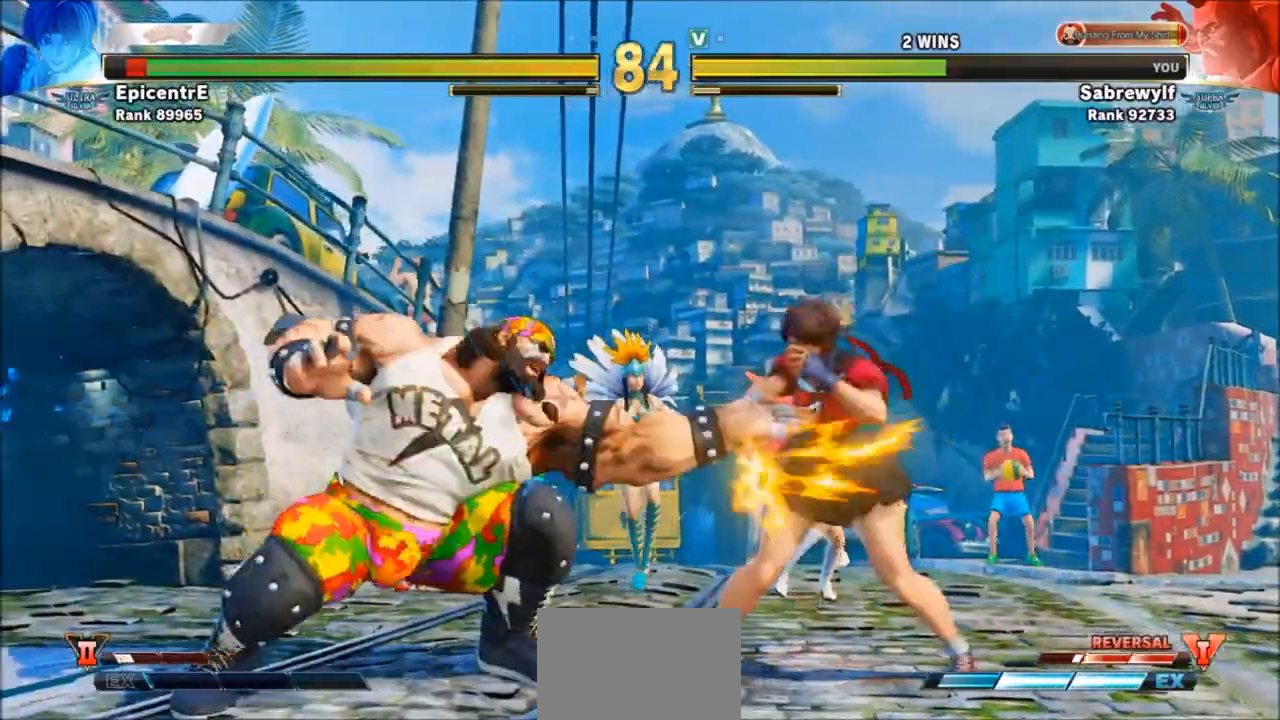
{"buttons": [], "left_stick": "left", "events": [[100, "left_stick", "right"], [200, "left_stick", "up-right"], [500, "left_stick", "left"]]}
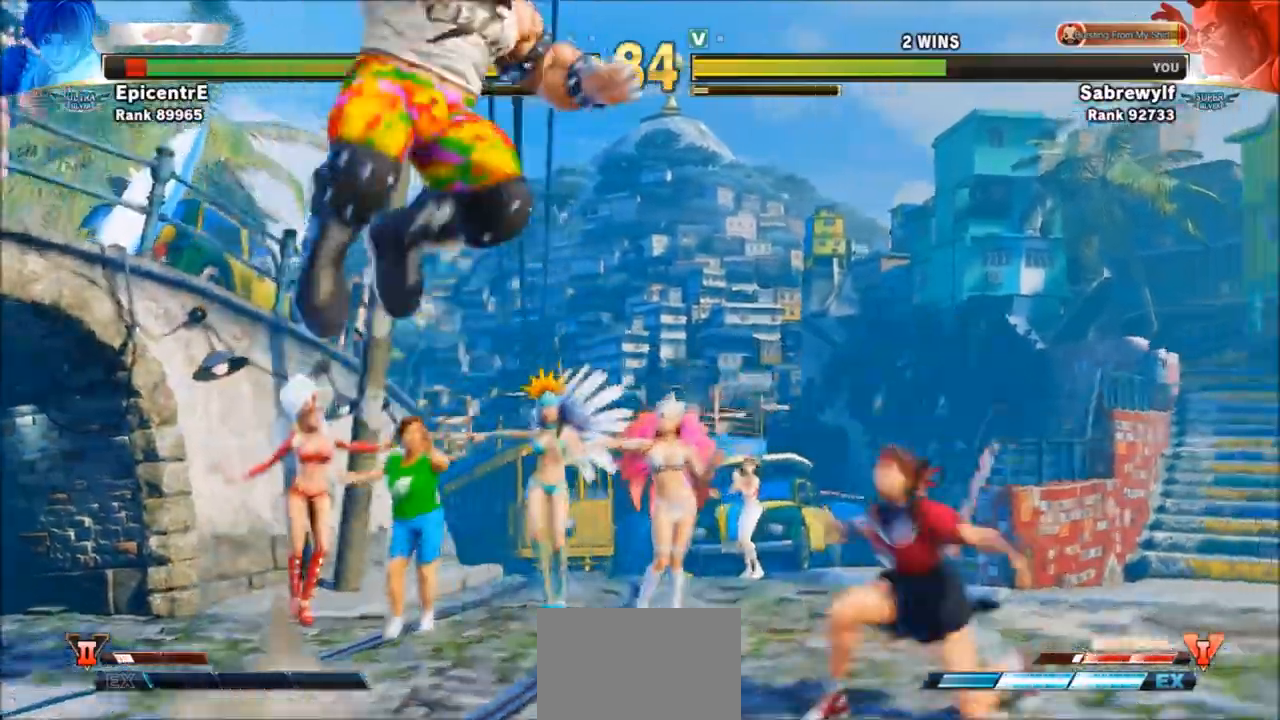
{"buttons": [], "left_stick": "down-left", "events": [[33, "left_stick", "down-left"], [167, "CIRCLE", "down"], [334, "CIRCLE", "up"]]}
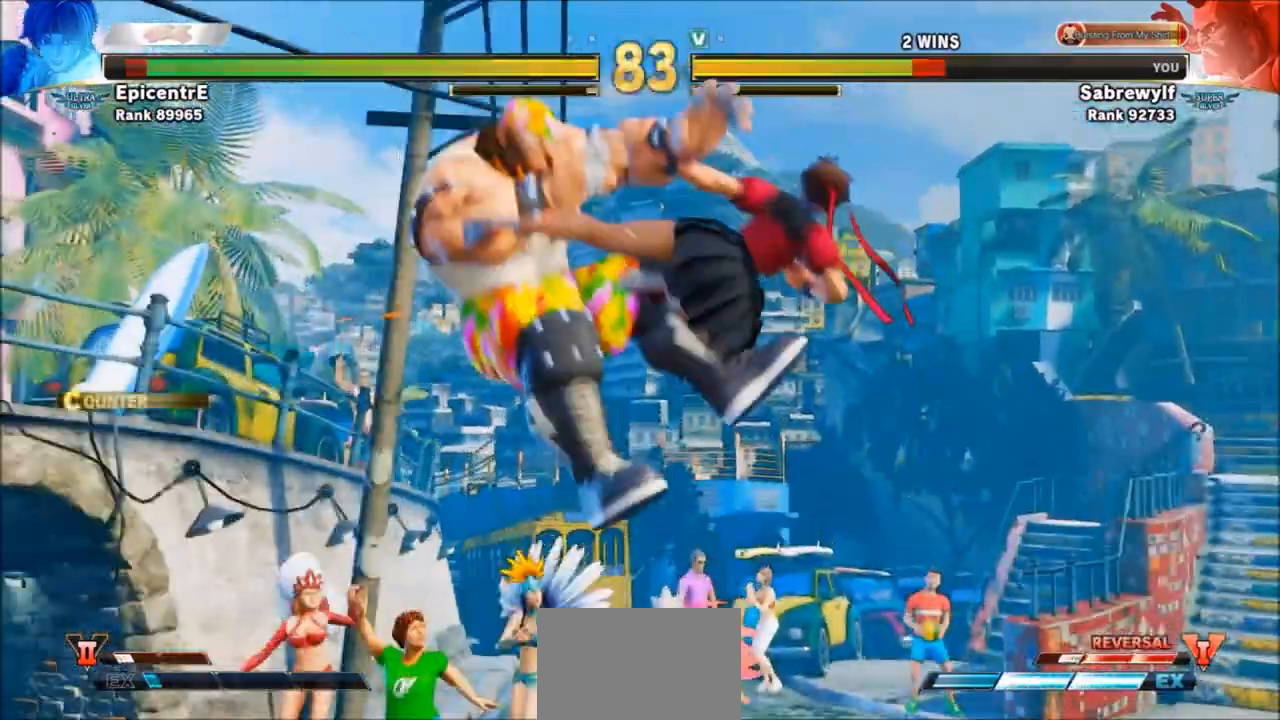
{"buttons": [], "left_stick": "down-left", "events": [[100, "left_stick", "center"], [200, "left_stick", "down-left"]]}
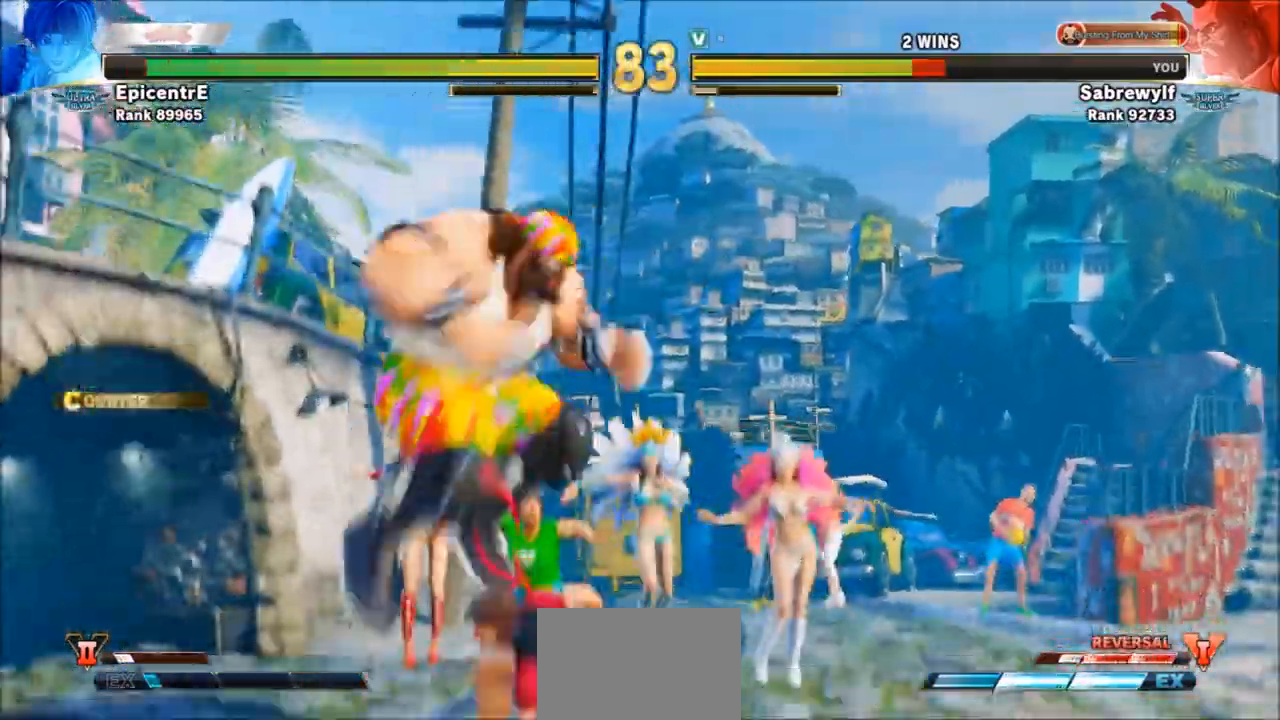
{"buttons": ["R1"], "left_stick": "left", "events": [[67, "SQUARE", "down"], [100, "CROSS", "down"], [167, "SQUARE", "up"], [200, "CROSS", "up"], [467, "left_stick", "left"], [501, "R1", "down"]]}
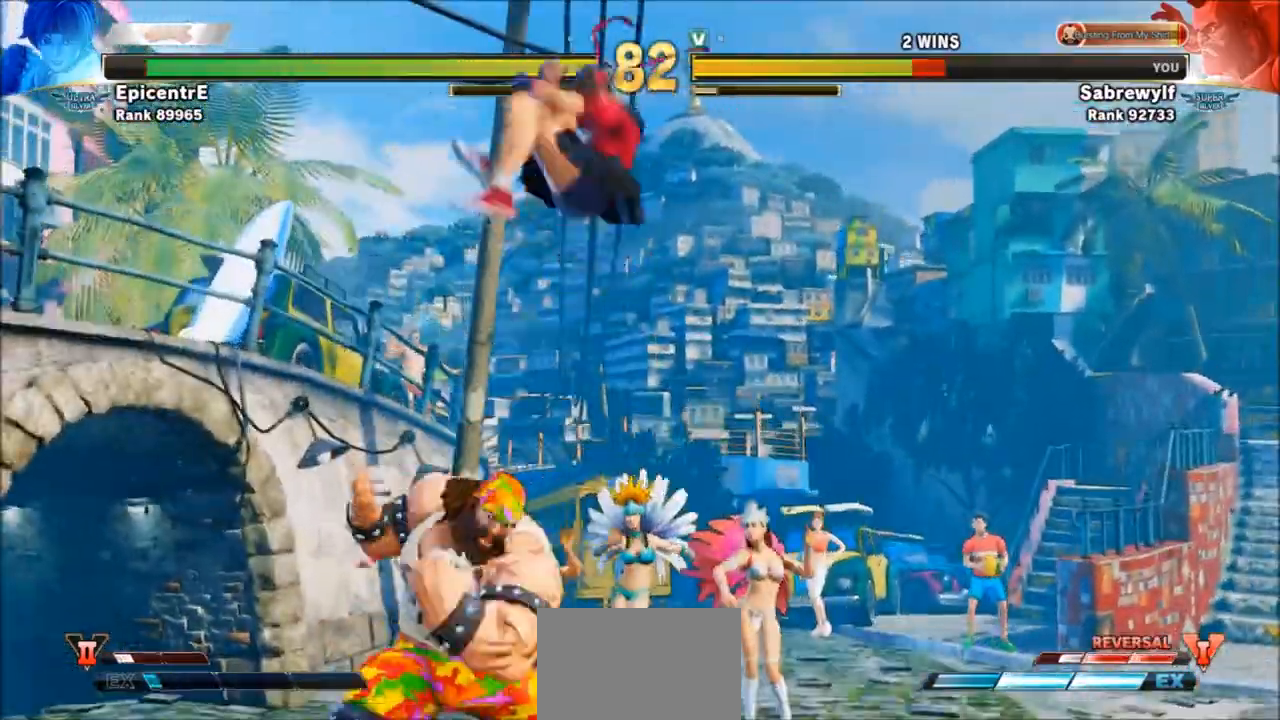
{"buttons": [], "left_stick": "center", "events": [[100, "left_stick", "center"], [200, "R1", "up"]]}
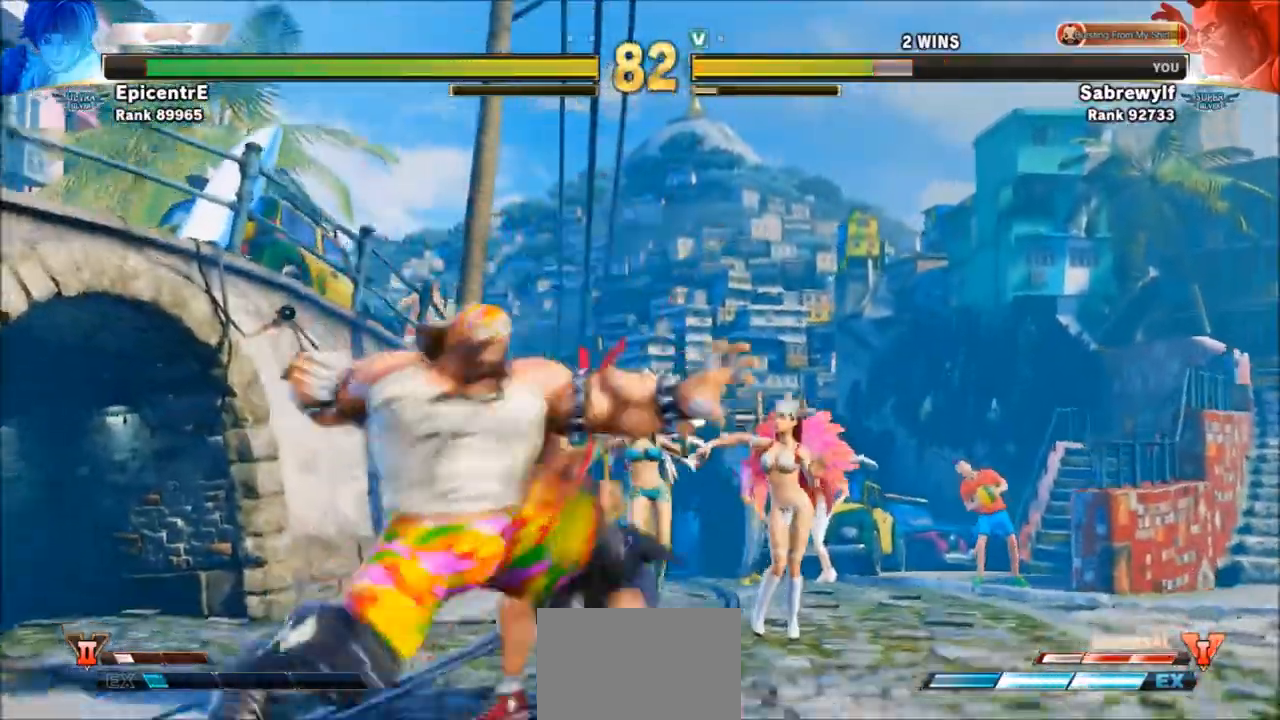
{"buttons": [], "left_stick": "up-right", "events": [[367, "left_stick", "up-right"]]}
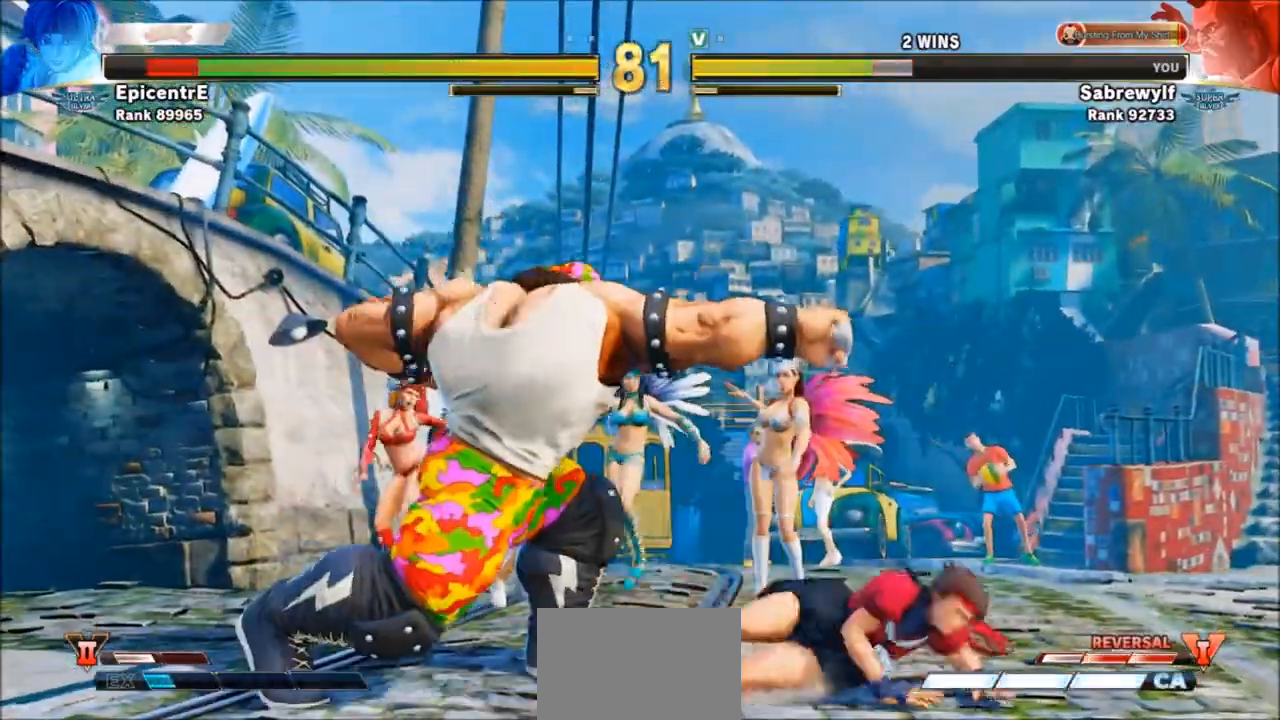
{"buttons": [], "left_stick": "center", "events": [[66, "left_stick", "left"], [133, "R1", "down"], [166, "left_stick", "center"], [333, "R1", "up"]]}
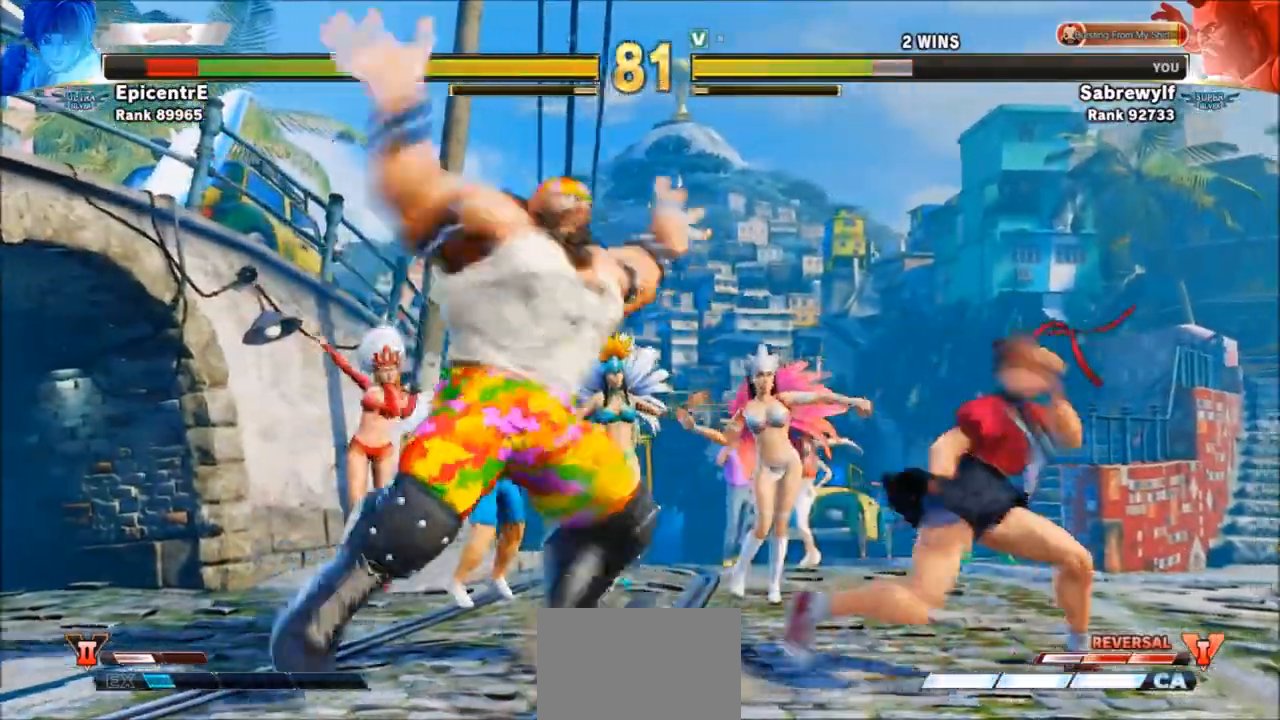
{"buttons": ["SQUARE"], "left_stick": "down-left", "events": [[267, "left_stick", "down-left"], [467, "SQUARE", "down"]]}
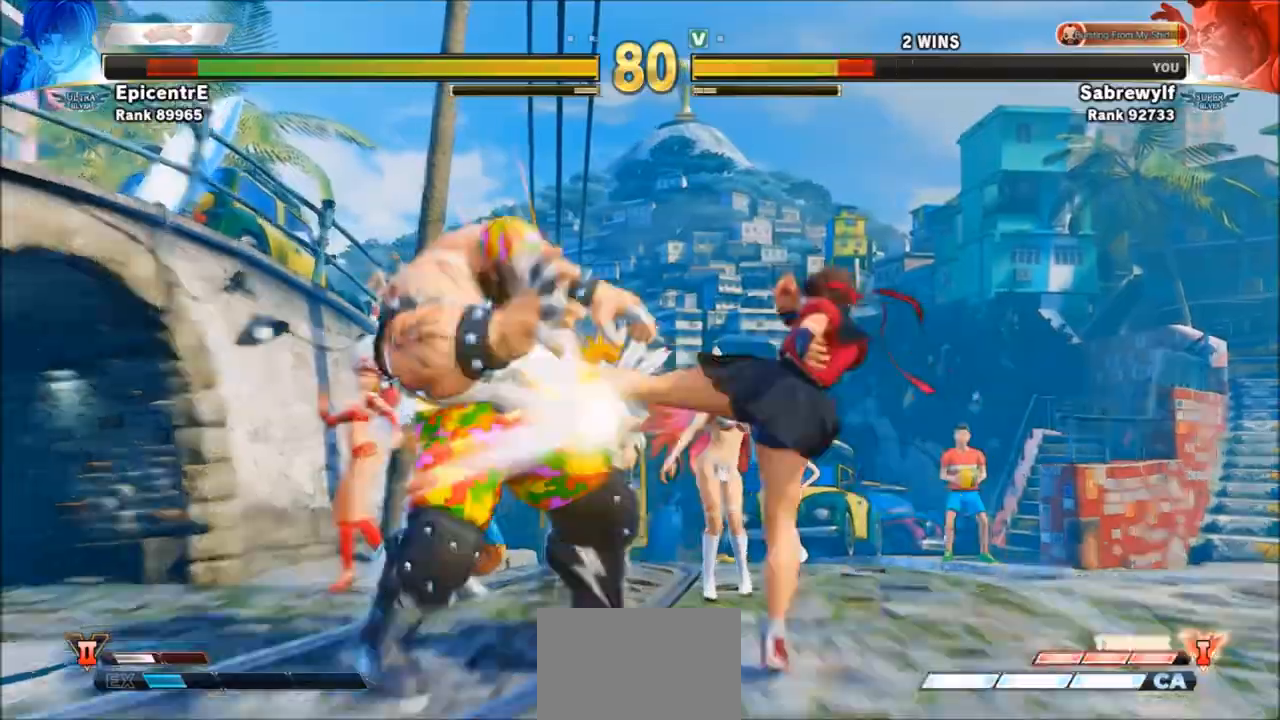
{"buttons": ["SQUARE"], "left_stick": "down-left", "events": [[33, "SQUARE", "up"], [100, "SQUARE", "down"], [200, "SQUARE", "up"], [467, "SQUARE", "down"]]}
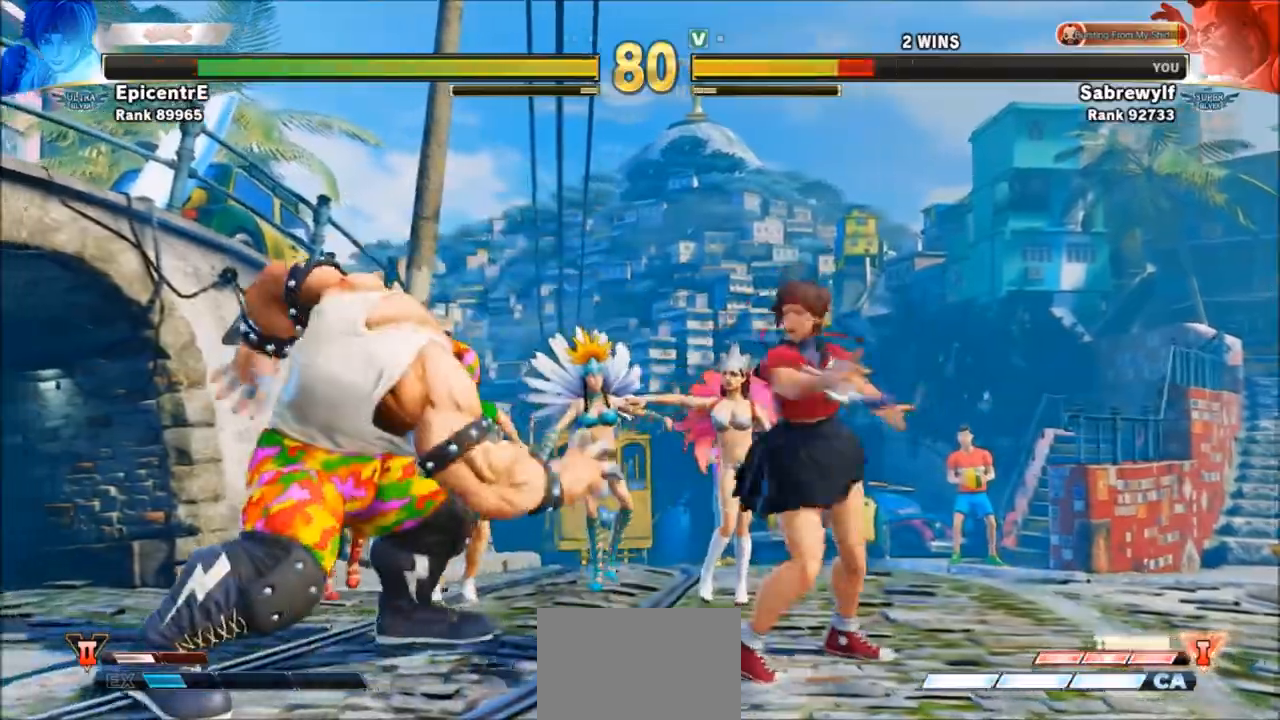
{"buttons": [], "left_stick": "center", "events": [[33, "SQUARE", "up"], [334, "R1", "down"], [434, "R1", "up"], [434, "left_stick", "center"]]}
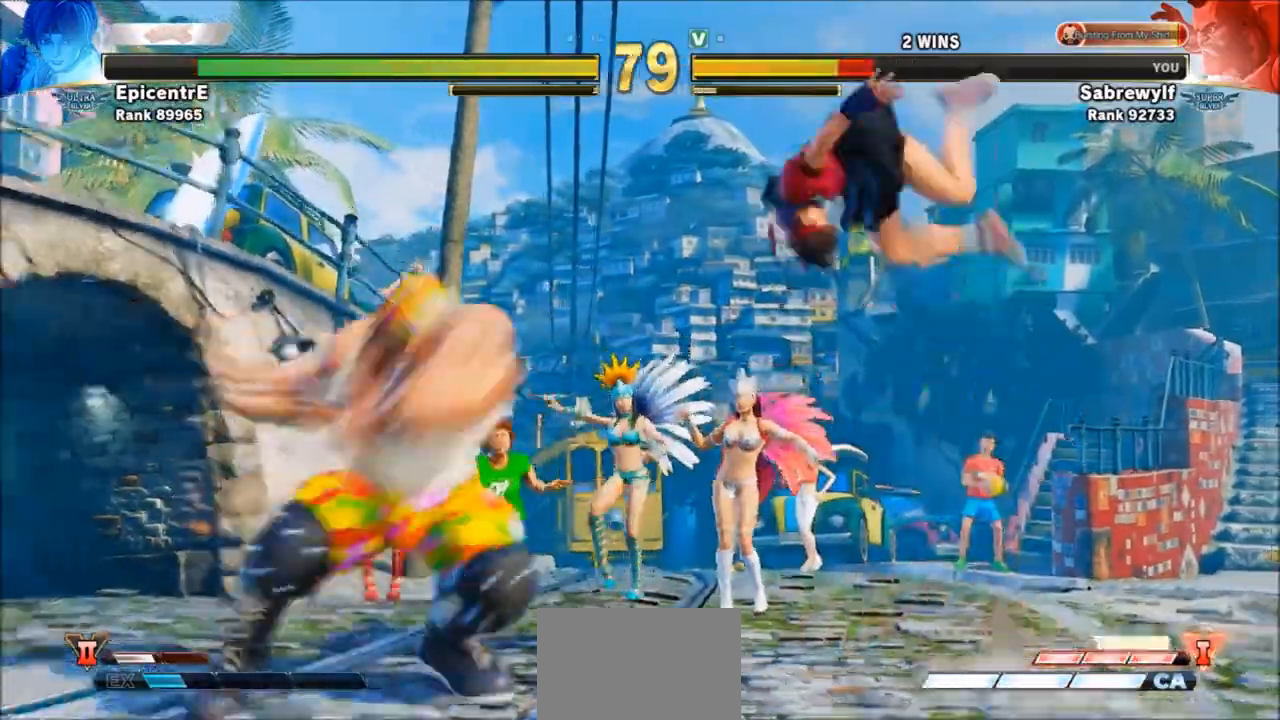
{"buttons": [], "left_stick": "center", "events": [[267, "R1", "down"], [333, "R1", "up"], [367, "left_stick", "left"], [500, "left_stick", "center"]]}
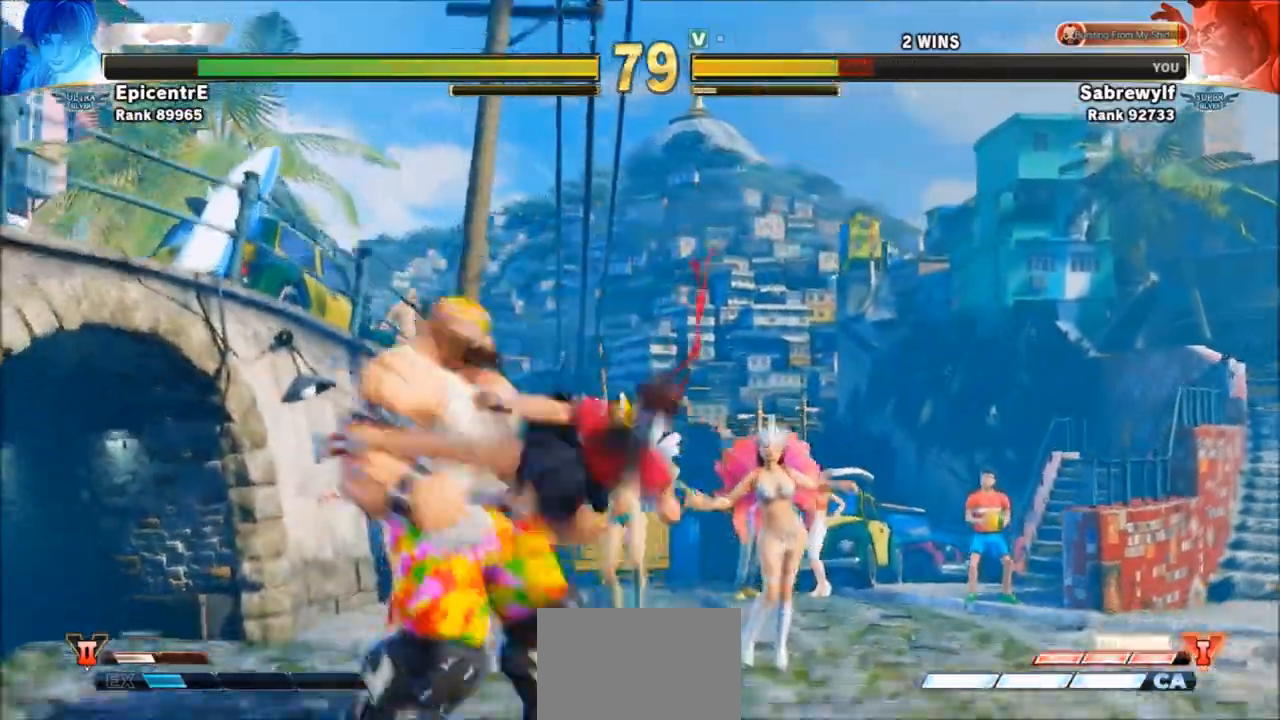
{"buttons": [], "left_stick": "down-left", "events": [[33, "CROSS", "down"], [33, "SQUARE", "down"], [33, "left_stick", "left"], [67, "left_stick", "down-right"], [100, "CROSS", "up"], [134, "SQUARE", "up"], [434, "left_stick", "down-left"]]}
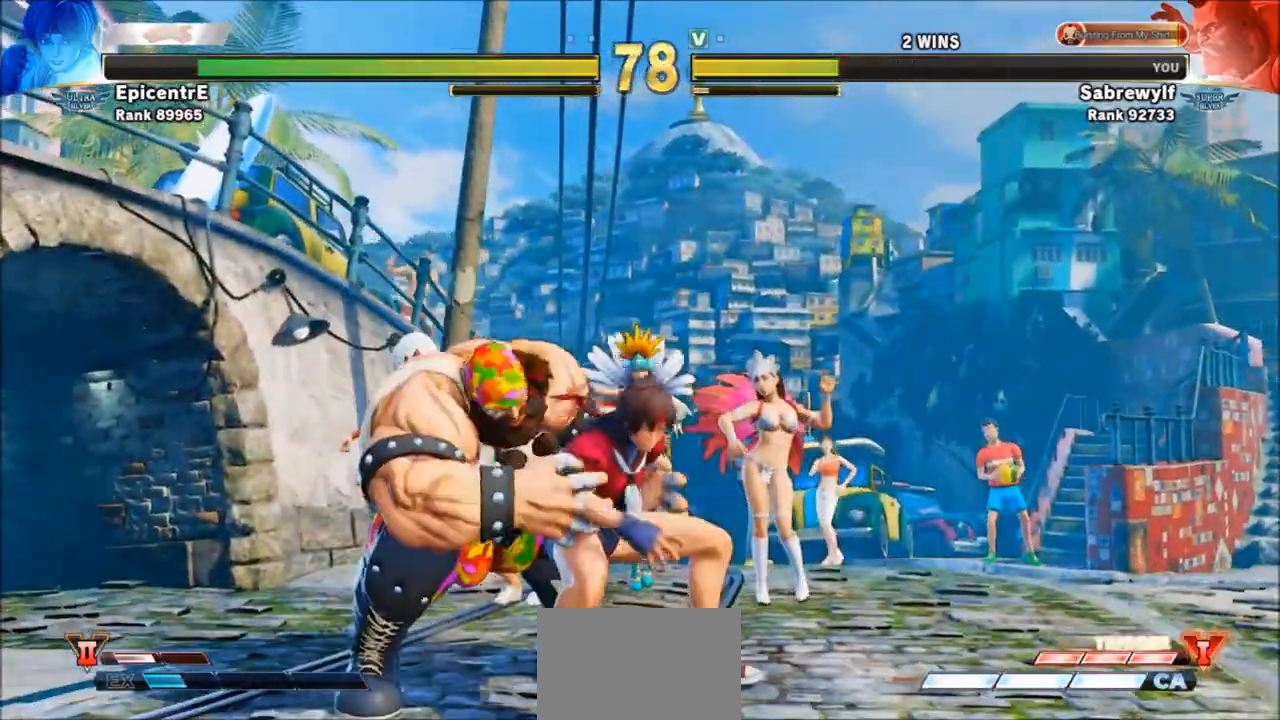
{"buttons": [], "left_stick": "center", "events": [[200, "left_stick", "center"]]}
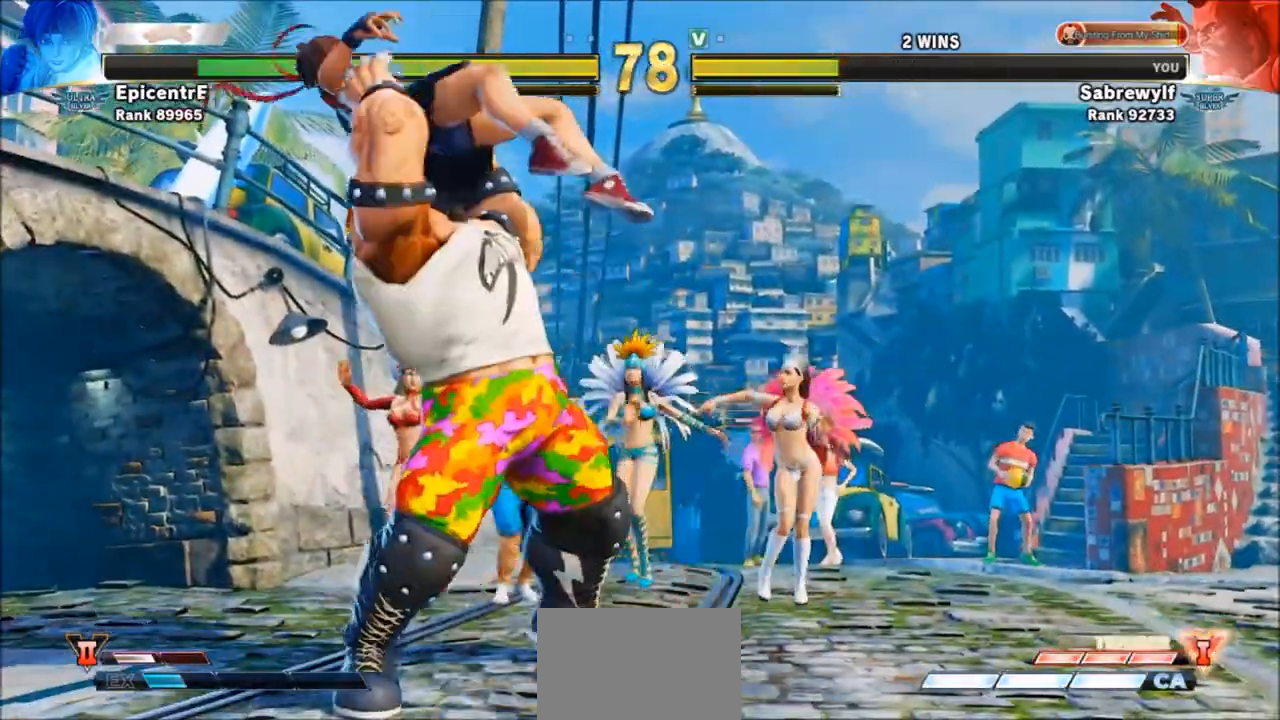
{"buttons": [], "left_stick": "center", "events": []}
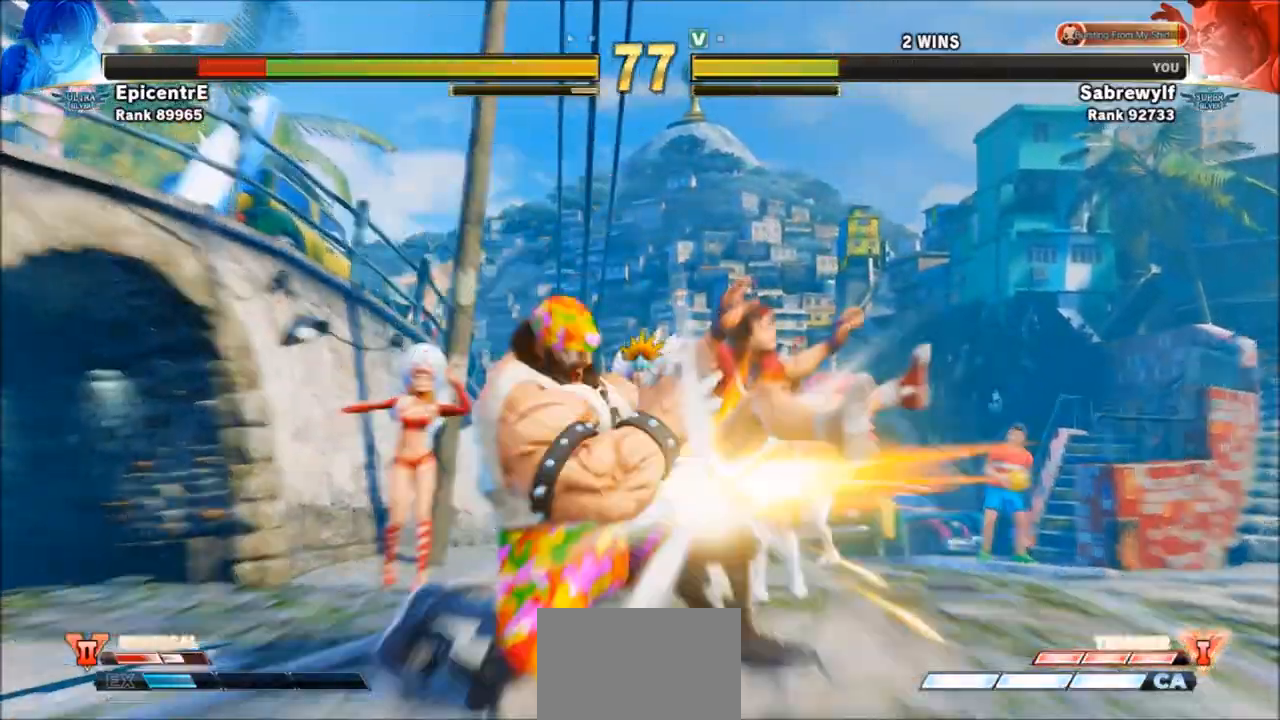
{"buttons": [], "left_stick": "center", "events": []}
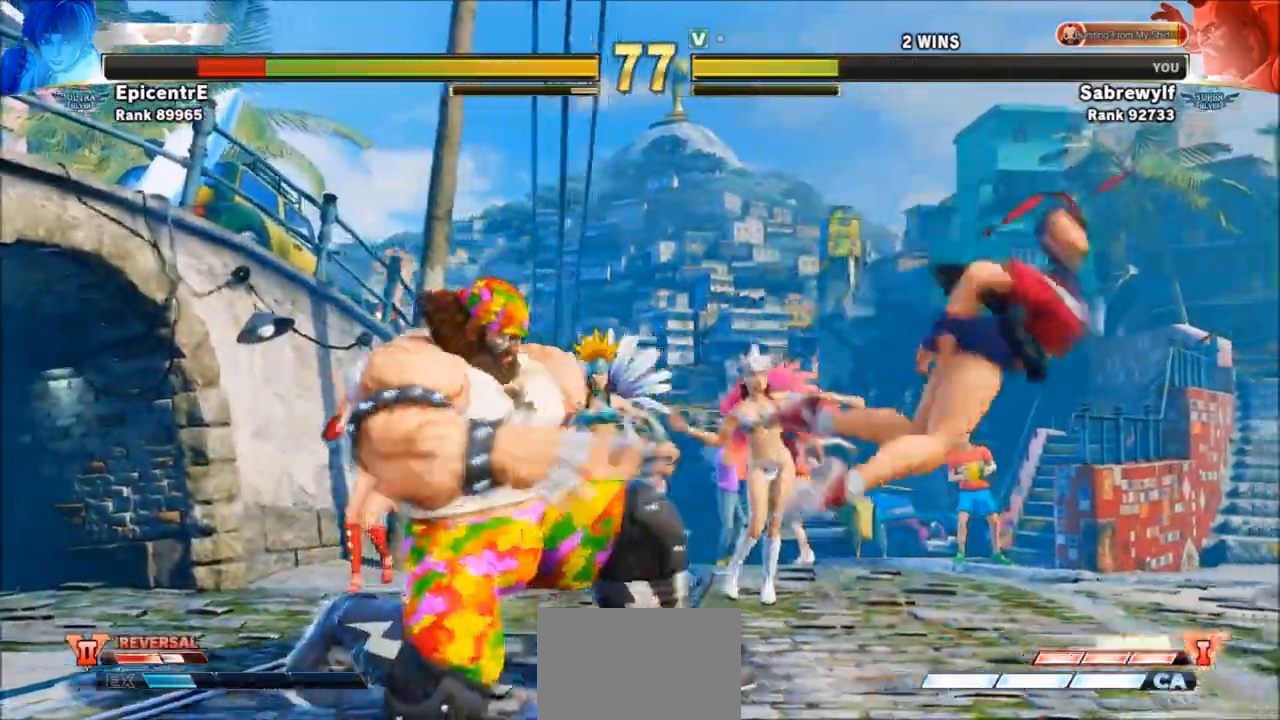
{"buttons": [], "left_stick": "center", "events": [[134, "R1", "down"], [134, "R2", "down"], [334, "R1", "up"], [334, "R2", "up"], [400, "R1", "down"], [400, "R2", "down"], [467, "R1", "up"], [467, "R2", "up"]]}
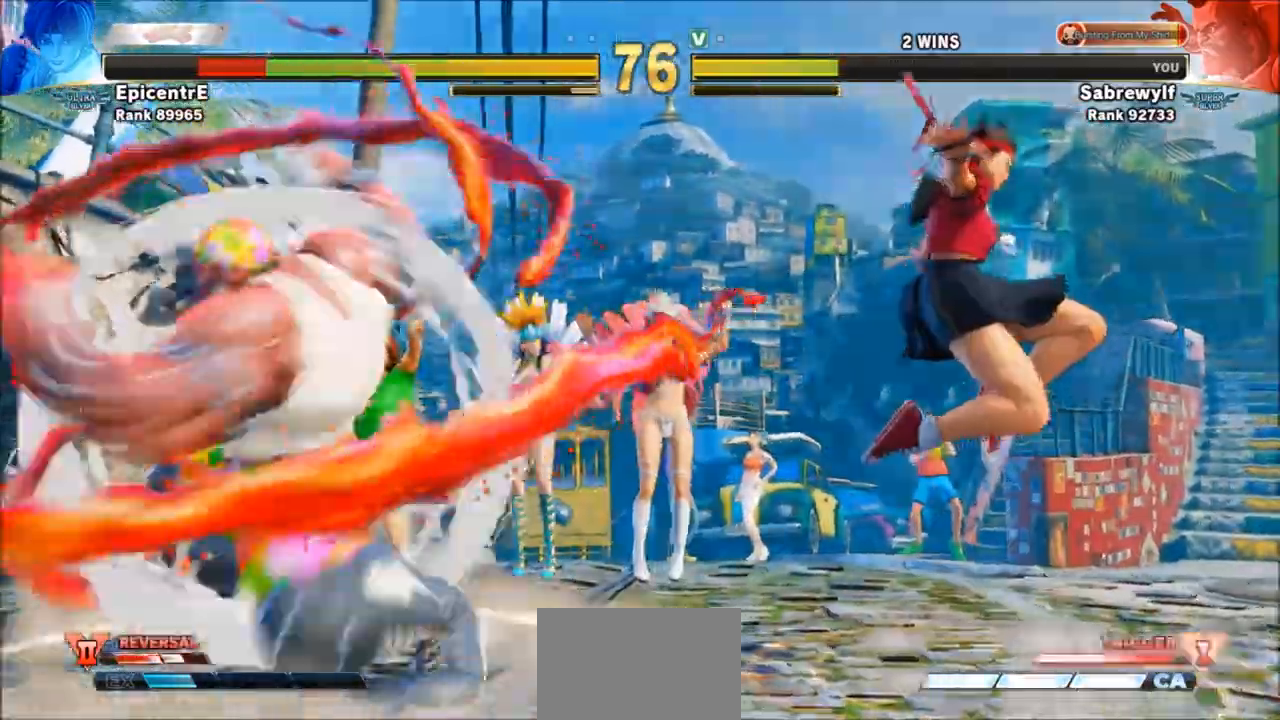
{"buttons": [], "left_stick": "center", "events": []}
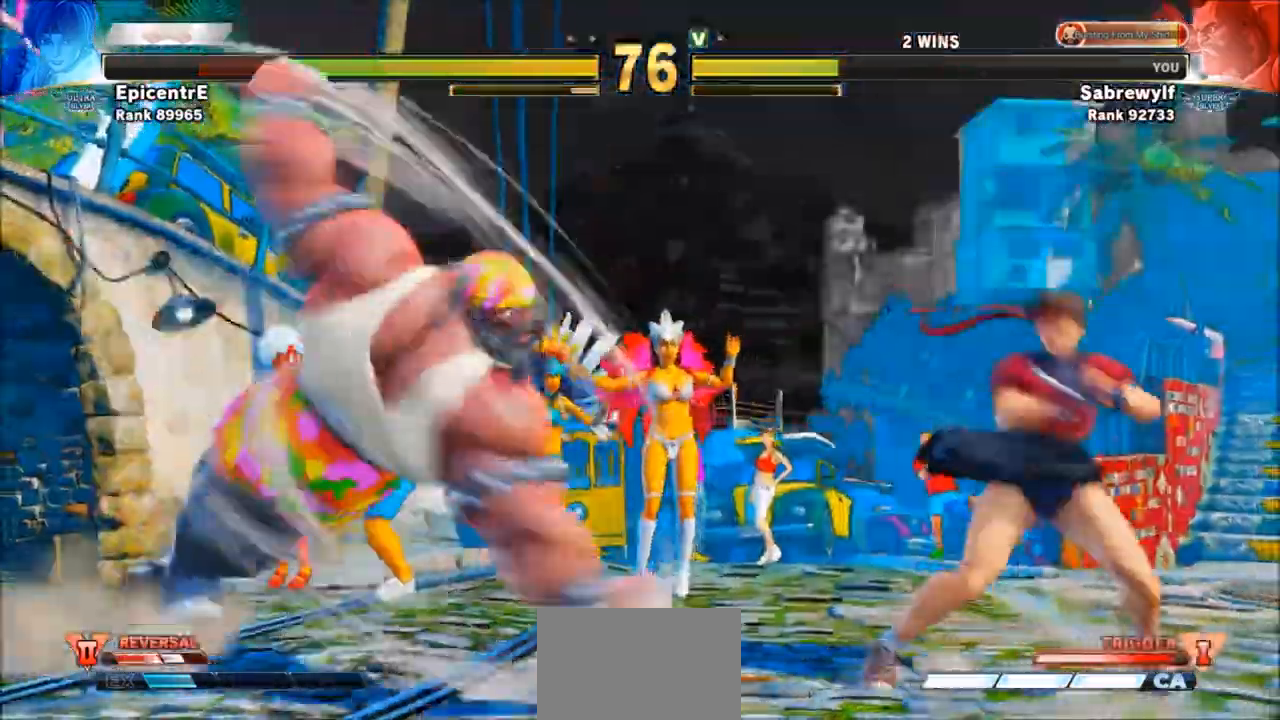
{"buttons": [], "left_stick": "right", "events": [[33, "left_stick", "down-left"], [300, "left_stick", "center"], [400, "left_stick", "right"]]}
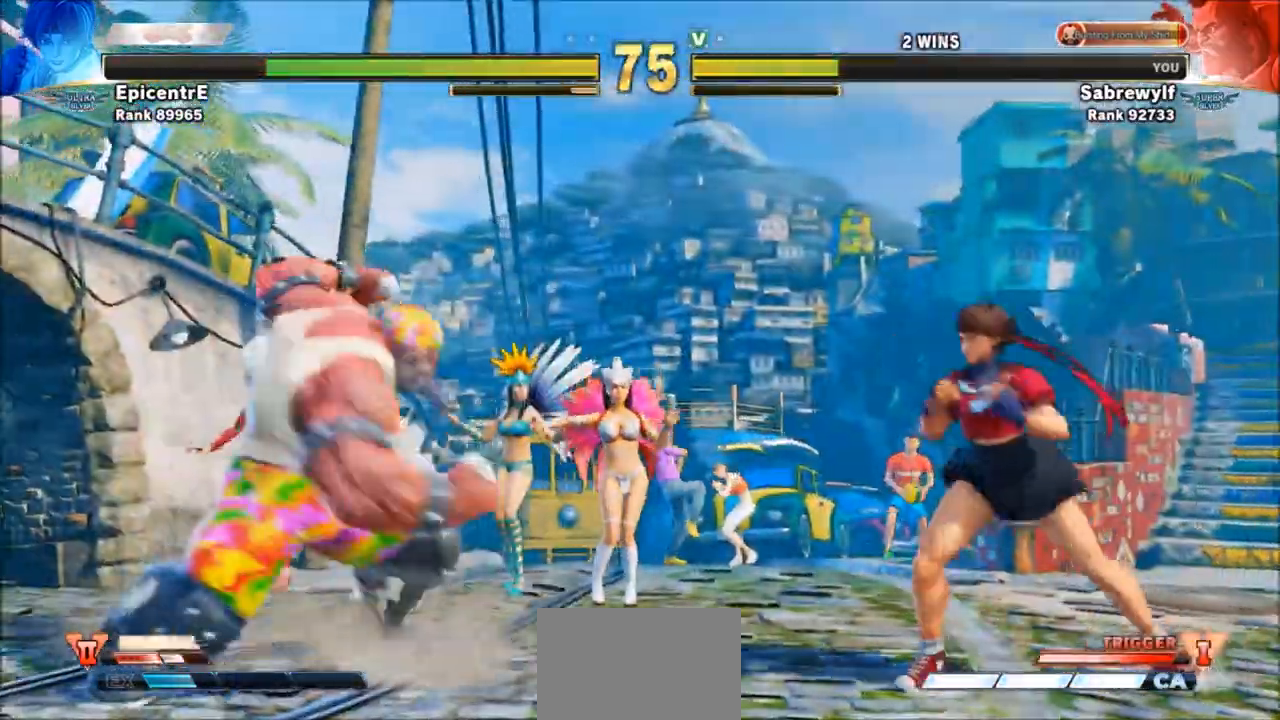
{"buttons": ["R1"], "left_stick": "down-left", "events": [[333, "left_stick", "down-left"], [467, "R1", "down"]]}
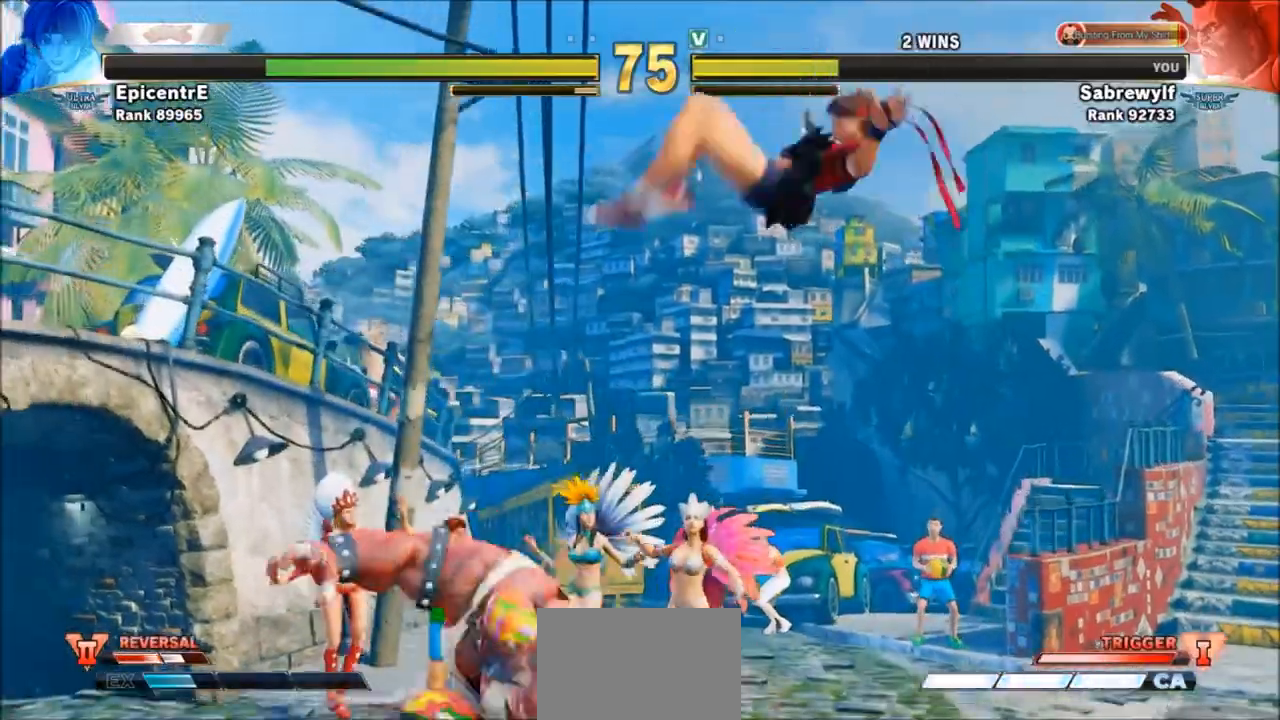
{"buttons": [], "left_stick": "center", "events": [[67, "left_stick", "center"], [167, "R1", "up"]]}
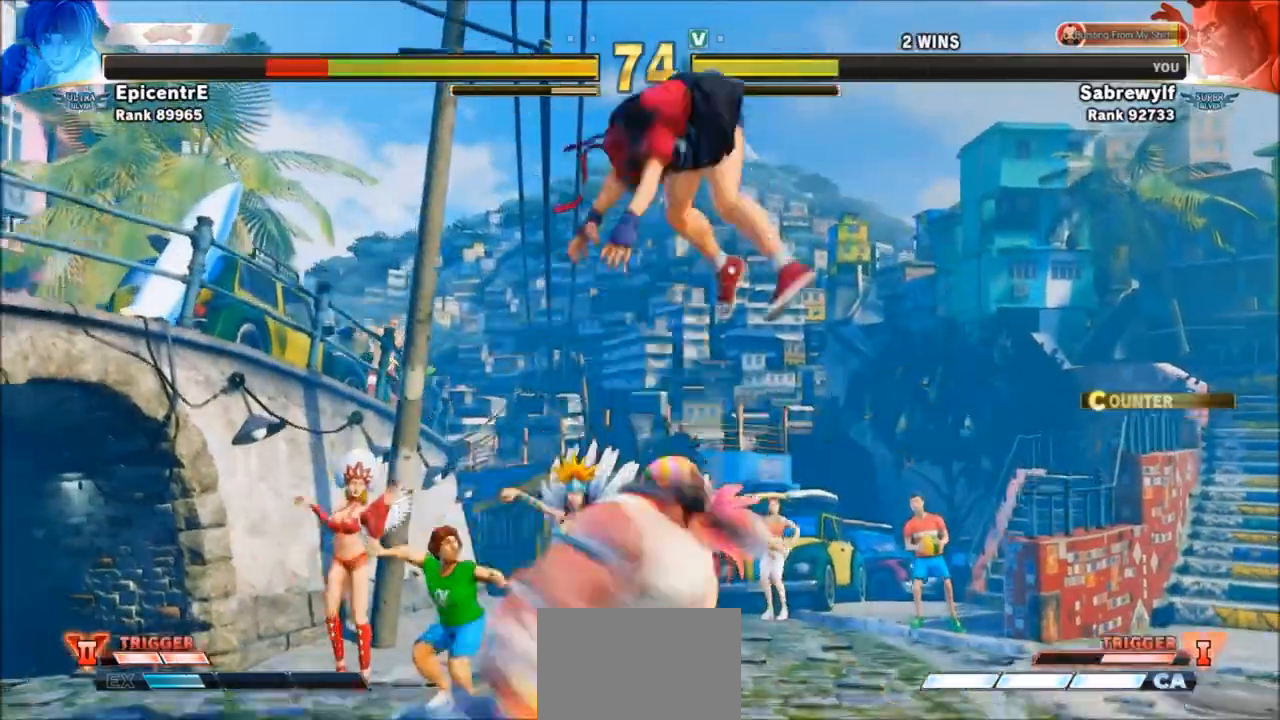
{"buttons": ["SQUARE"], "left_stick": "down-left", "events": [[100, "left_stick", "down-left"], [500, "SQUARE", "down"]]}
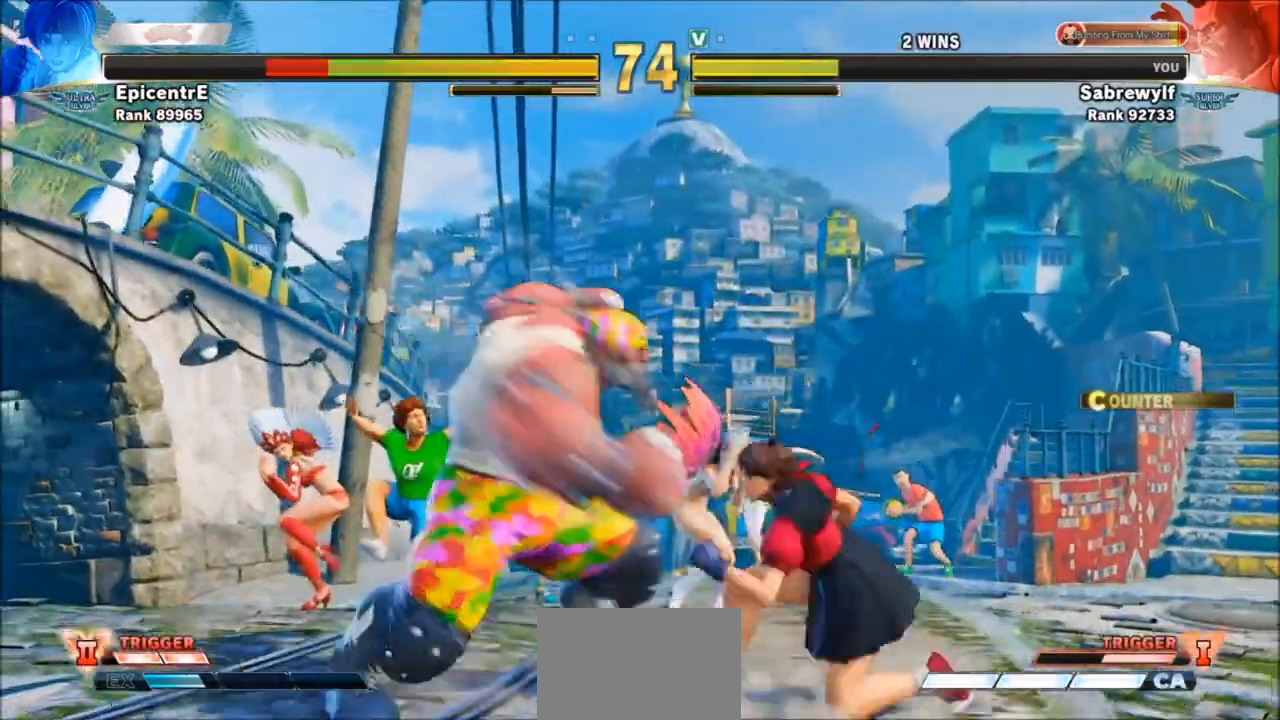
{"buttons": [], "left_stick": "down-left", "events": [[67, "SQUARE", "up"], [134, "SQUARE", "down"], [200, "SQUARE", "up"], [300, "SQUARE", "down"], [367, "SQUARE", "up"]]}
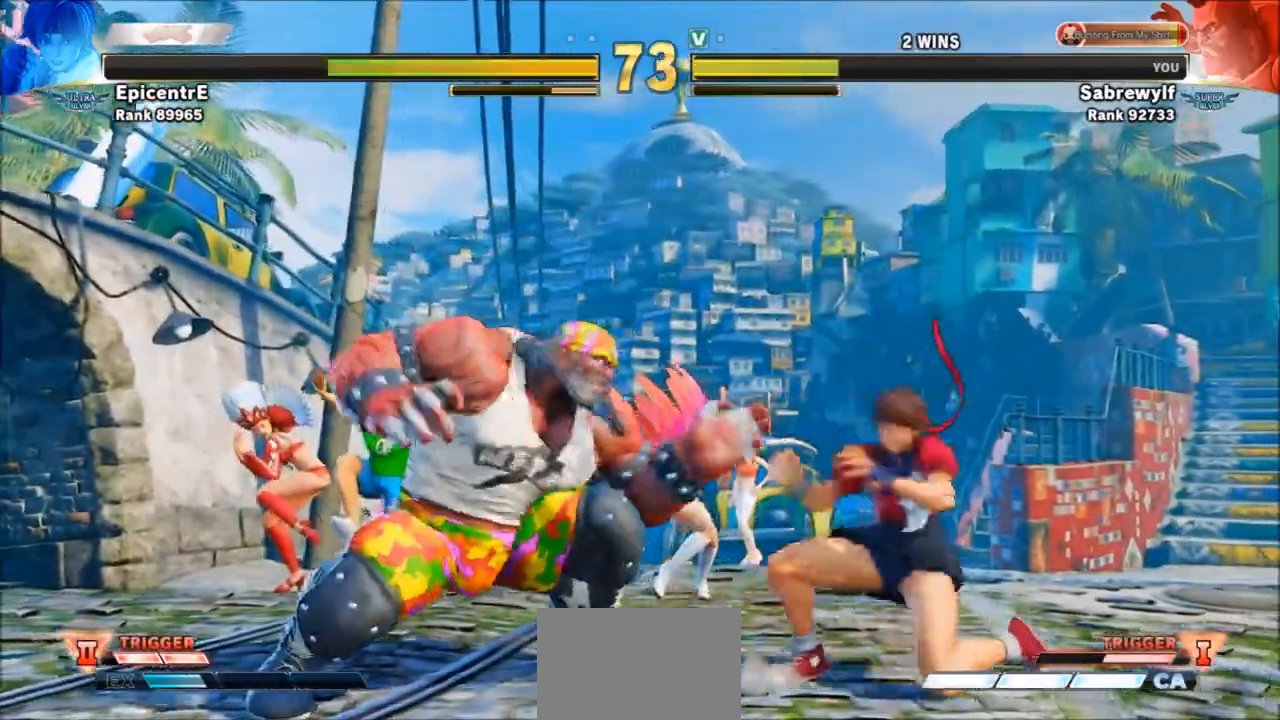
{"buttons": [], "left_stick": "down-left", "events": [[166, "left_stick", "left"], [300, "left_stick", "down-left"]]}
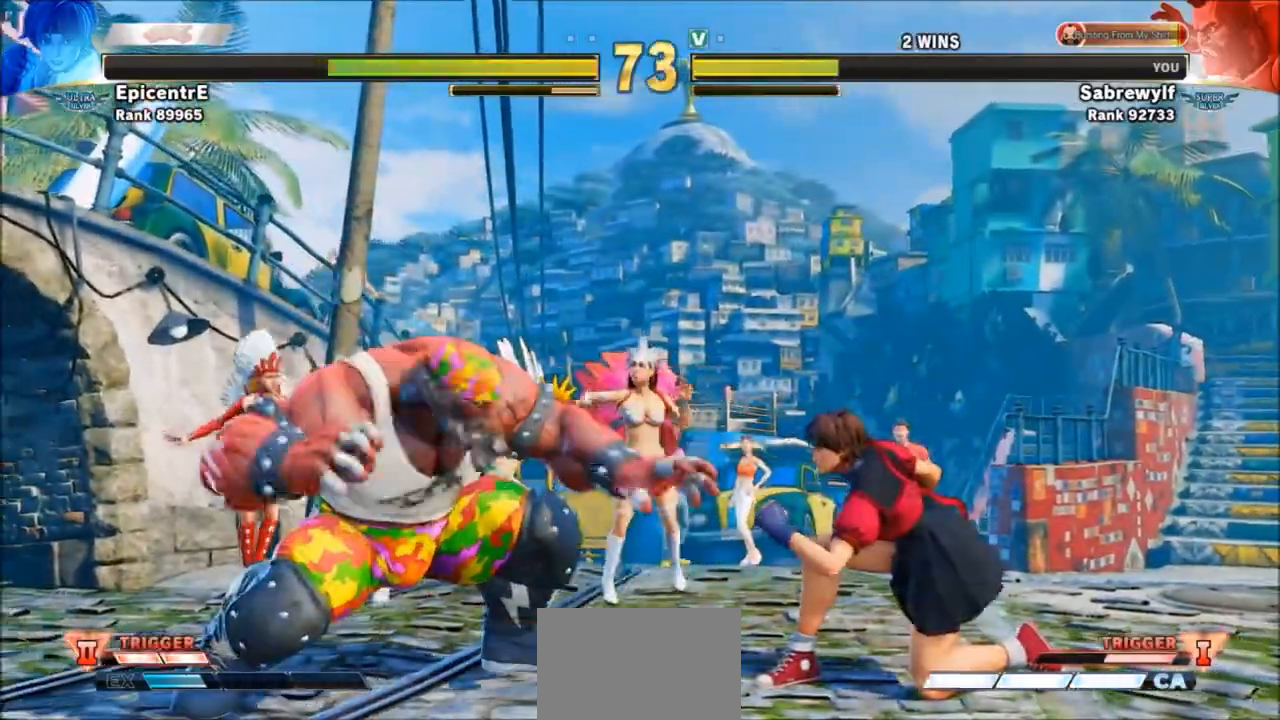
{"buttons": [], "left_stick": "down-left", "events": [[33, "left_stick", "center"], [100, "left_stick", "right"], [334, "left_stick", "down-left"]]}
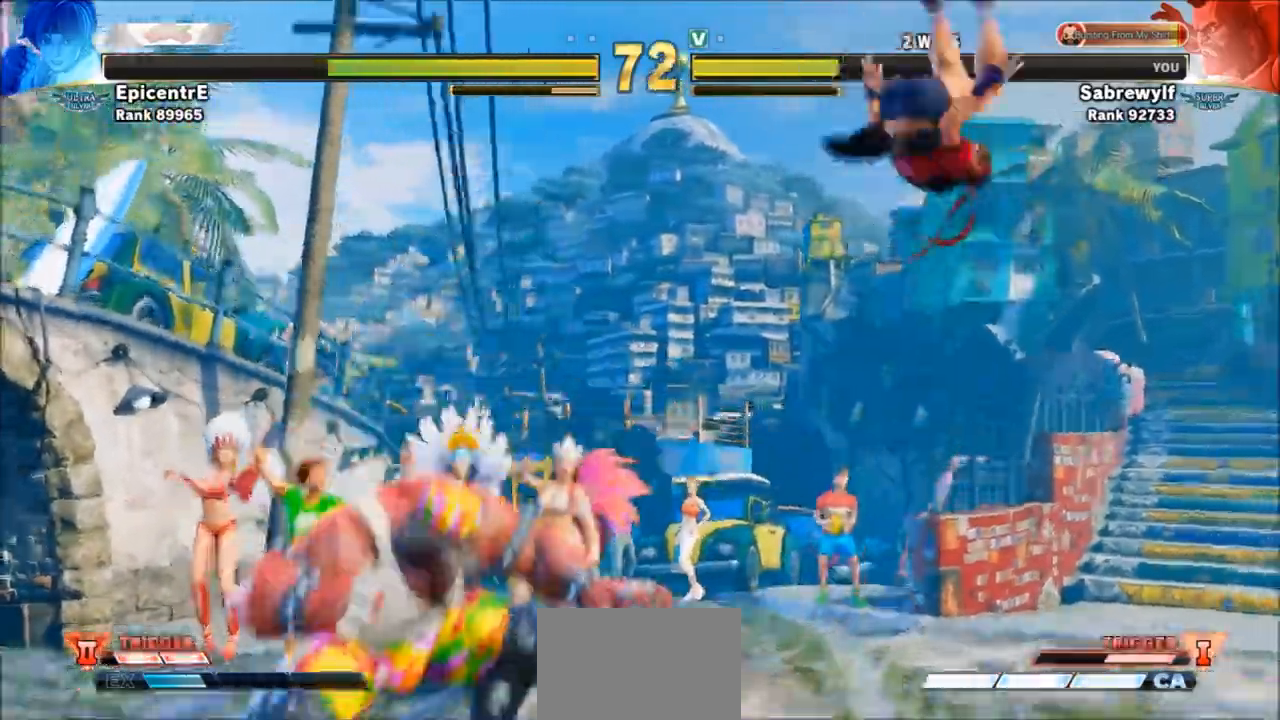
{"buttons": [], "left_stick": "right", "events": [[66, "left_stick", "center"], [133, "left_stick", "right"]]}
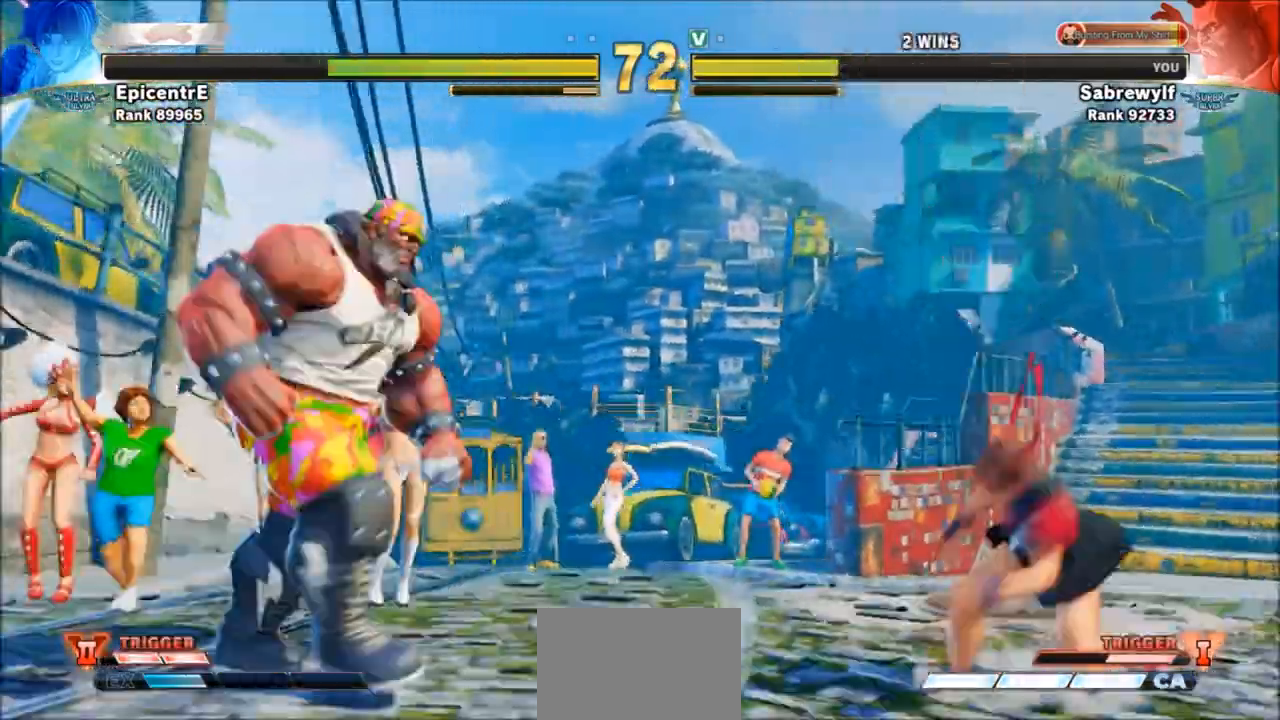
{"buttons": [], "left_stick": "right", "events": []}
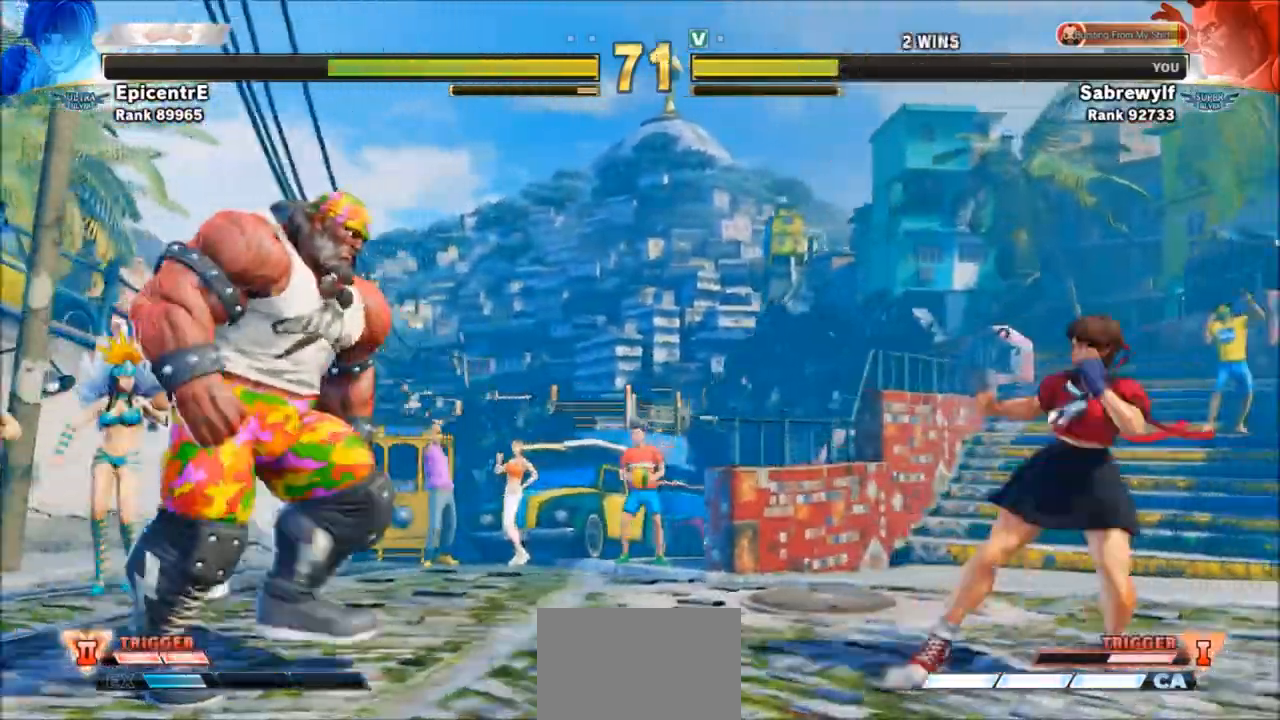
{"buttons": [], "left_stick": "right", "events": []}
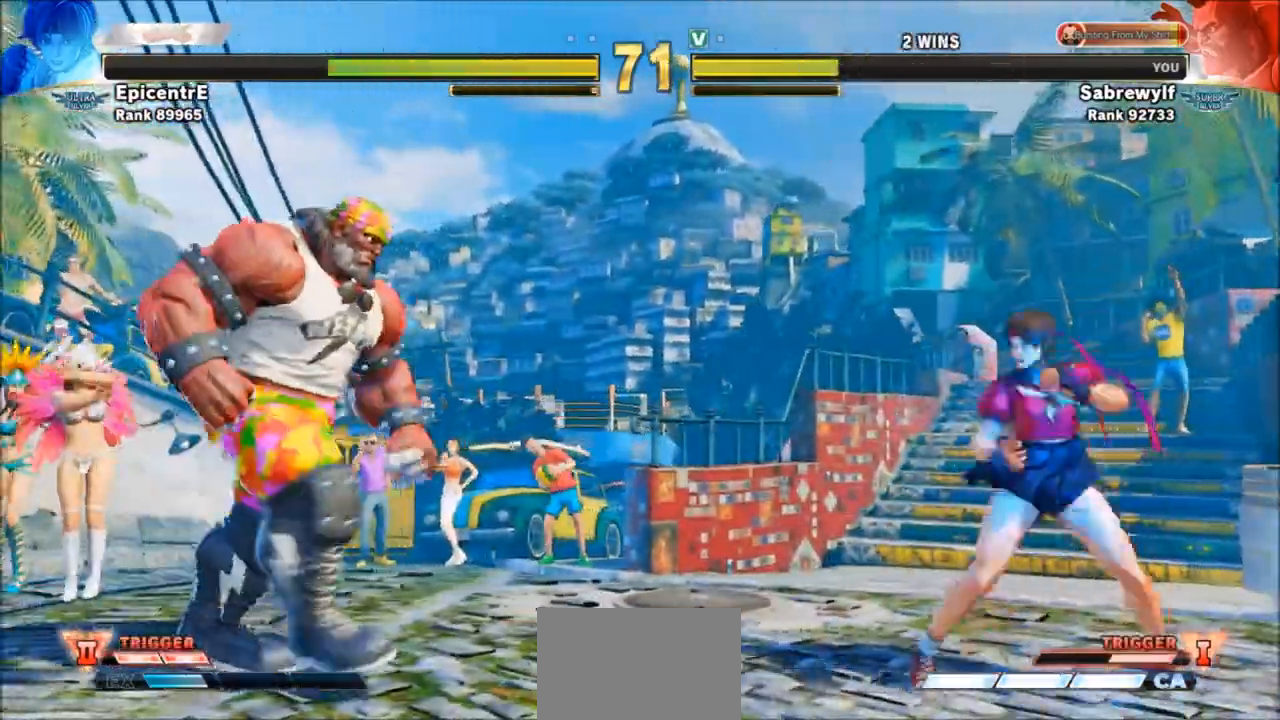
{"buttons": ["R1", "R2"], "left_stick": "center", "events": [[167, "R1", "down"], [167, "R2", "down"], [334, "left_stick", "center"]]}
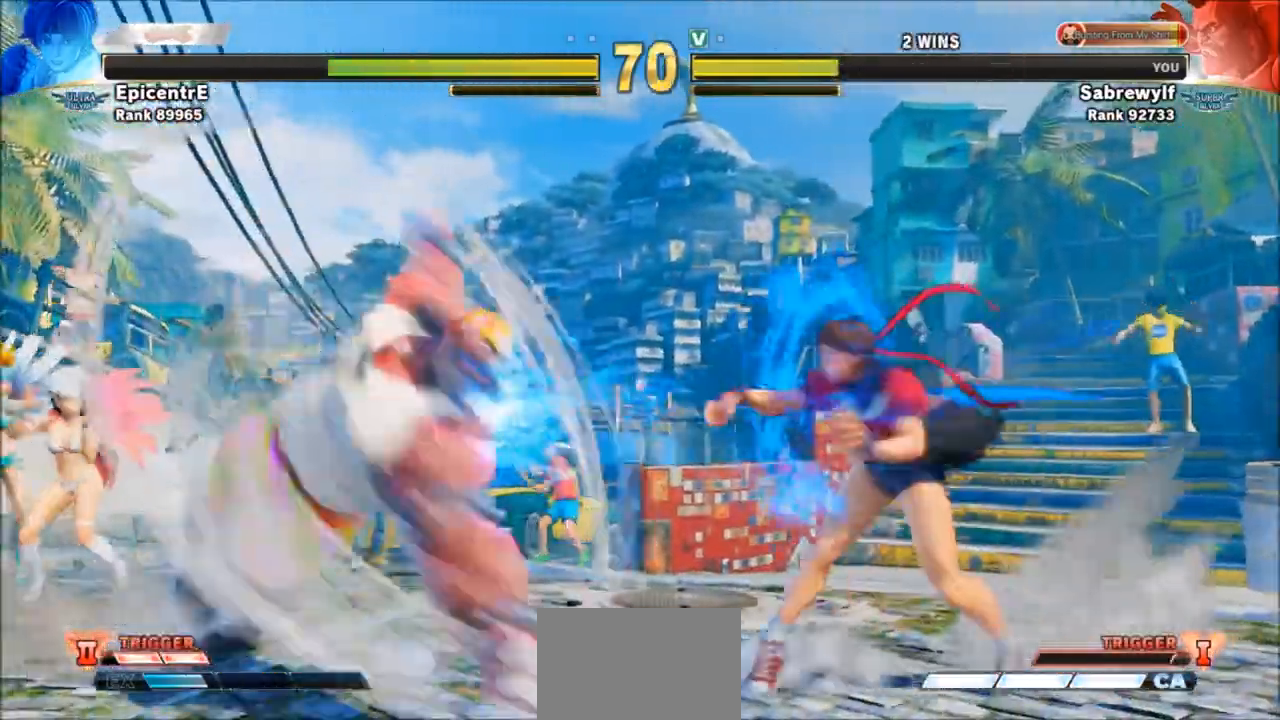
{"buttons": ["R1", "R2"], "left_stick": "center", "events": []}